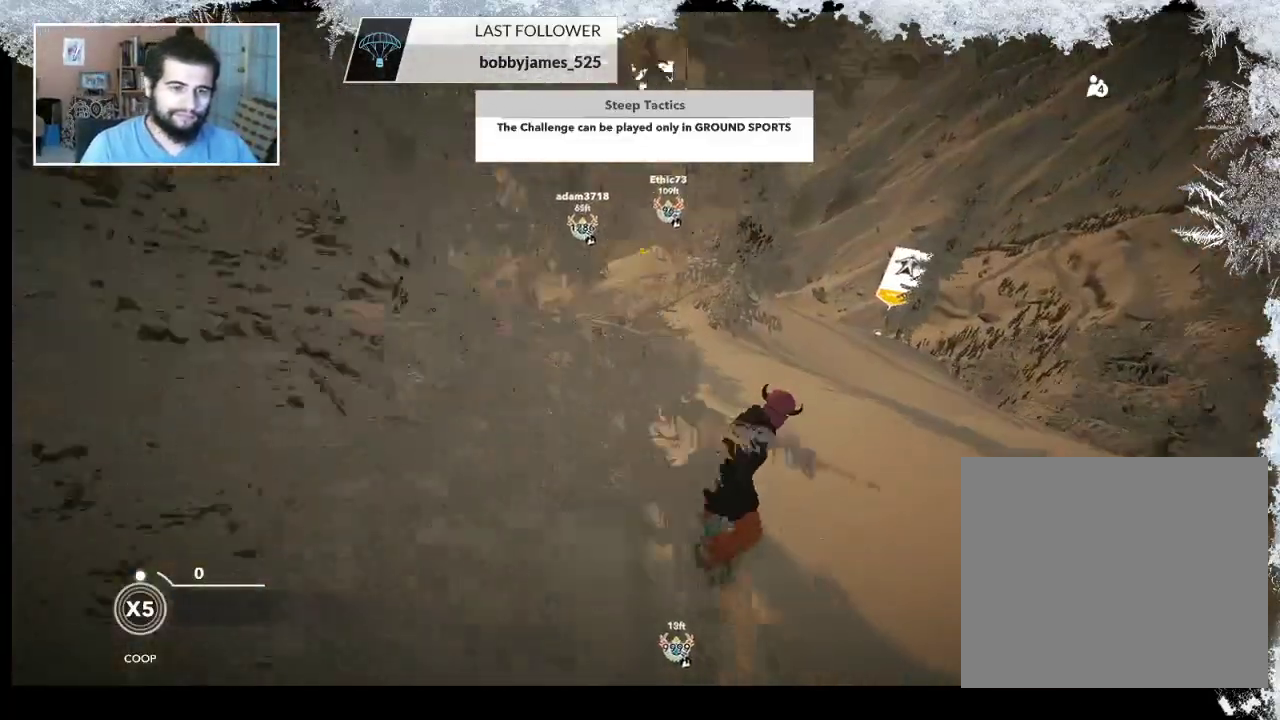
Gameplay with a controller (PlayStation layout); each line is a JSON object with the inputs held at the frame after it. "events" lists button and stick changes between this image and that frame as [ms after this image, input, new state], when the widget could be followed in between.
{"buttons": [], "left_stick": "center", "right_stick": "center", "events": [[267, "left_stick", "left"], [467, "left_stick", "center"]]}
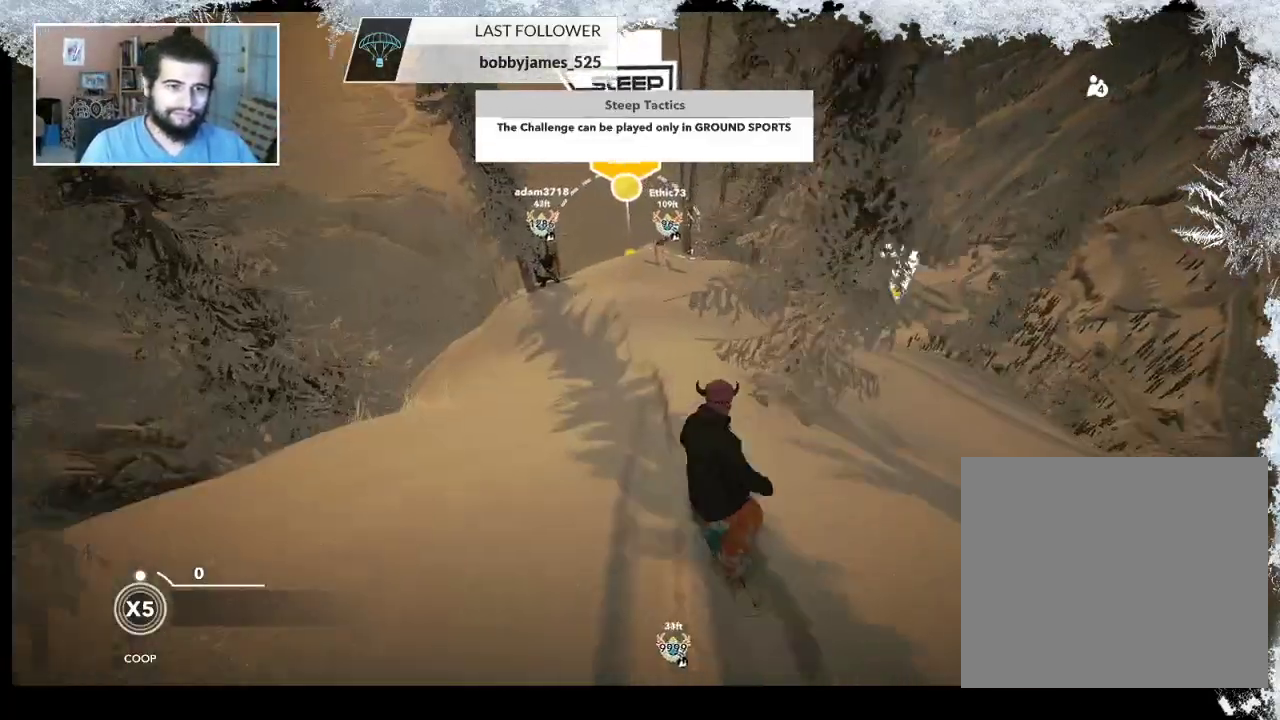
{"buttons": [], "left_stick": "right", "right_stick": "down", "events": [[333, "left_stick", "right"], [433, "right_stick", "down"]]}
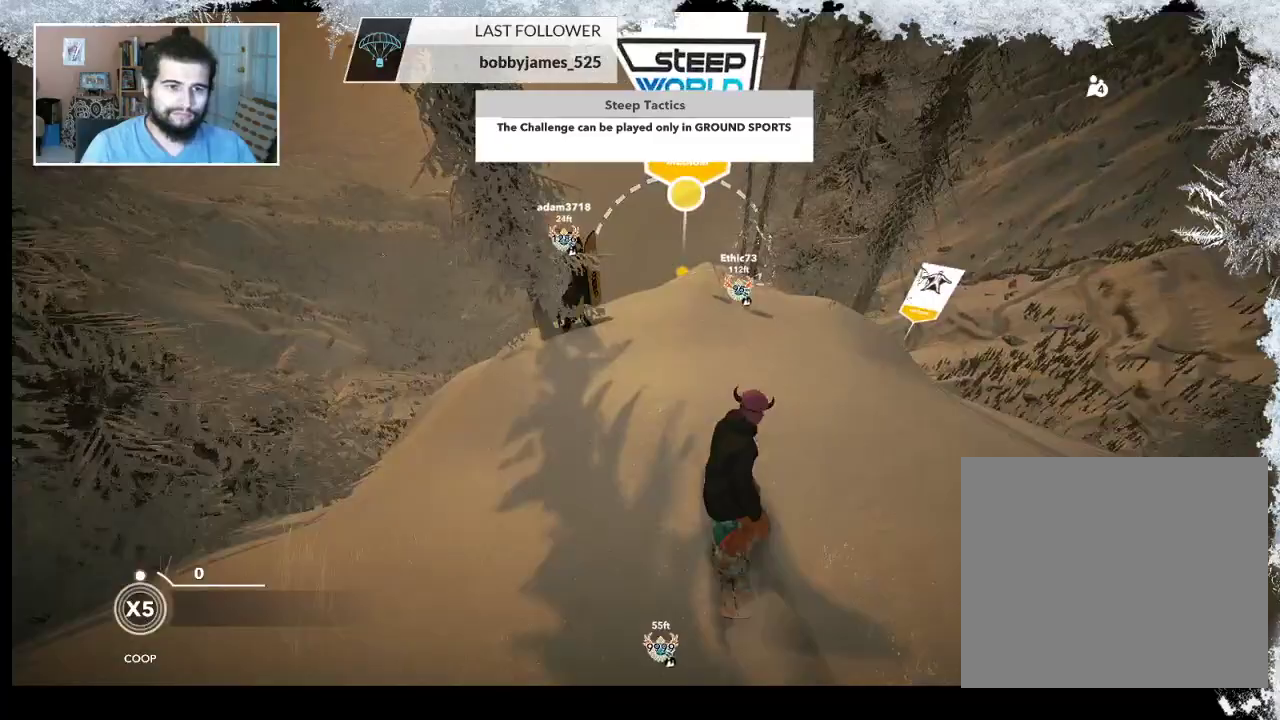
{"buttons": [], "left_stick": "center", "right_stick": "down", "events": [[67, "left_stick", "center"]]}
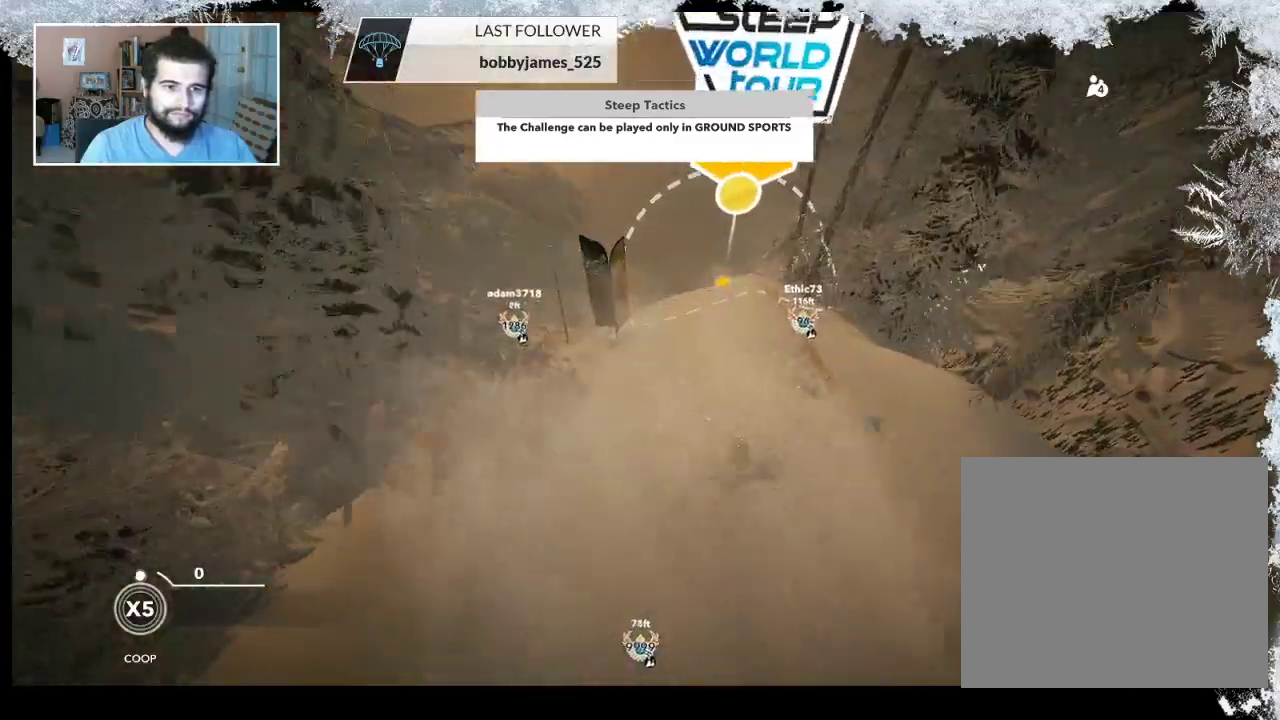
{"buttons": [], "left_stick": "right", "right_stick": "center", "events": [[333, "right_stick", "center"], [367, "left_stick", "right"]]}
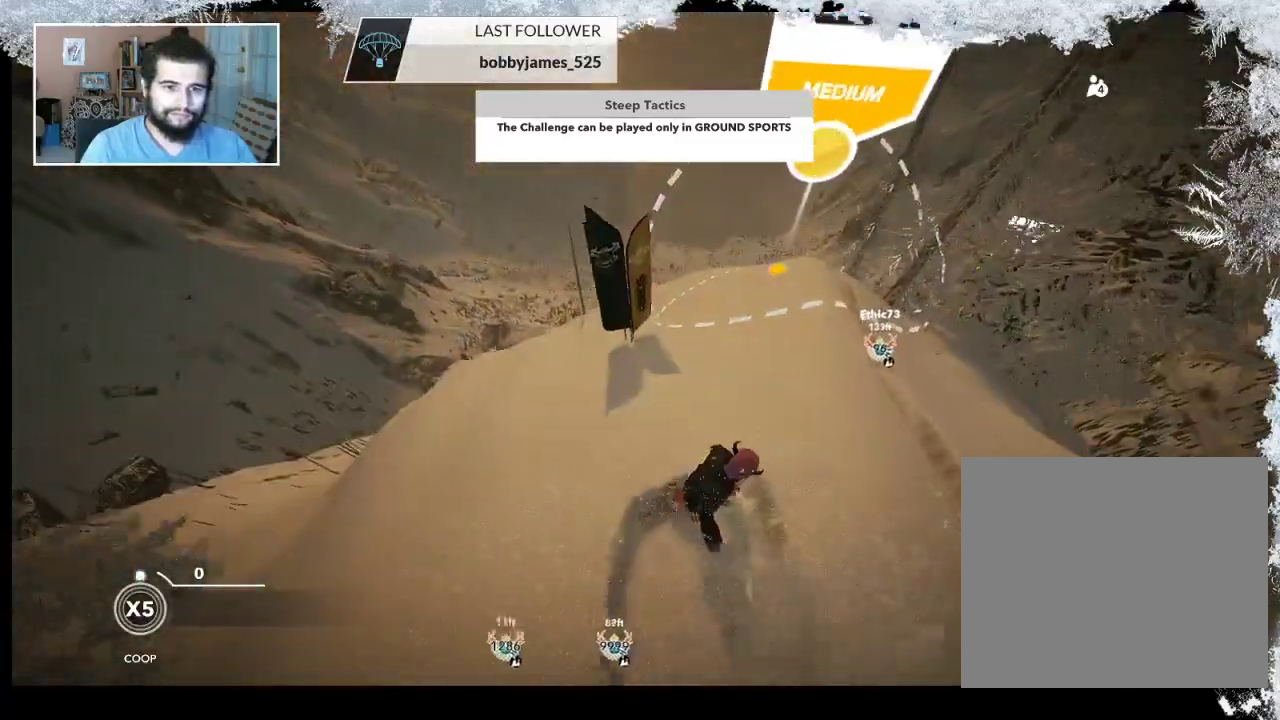
{"buttons": [], "left_stick": "center", "right_stick": "center", "events": [[400, "left_stick", "center"]]}
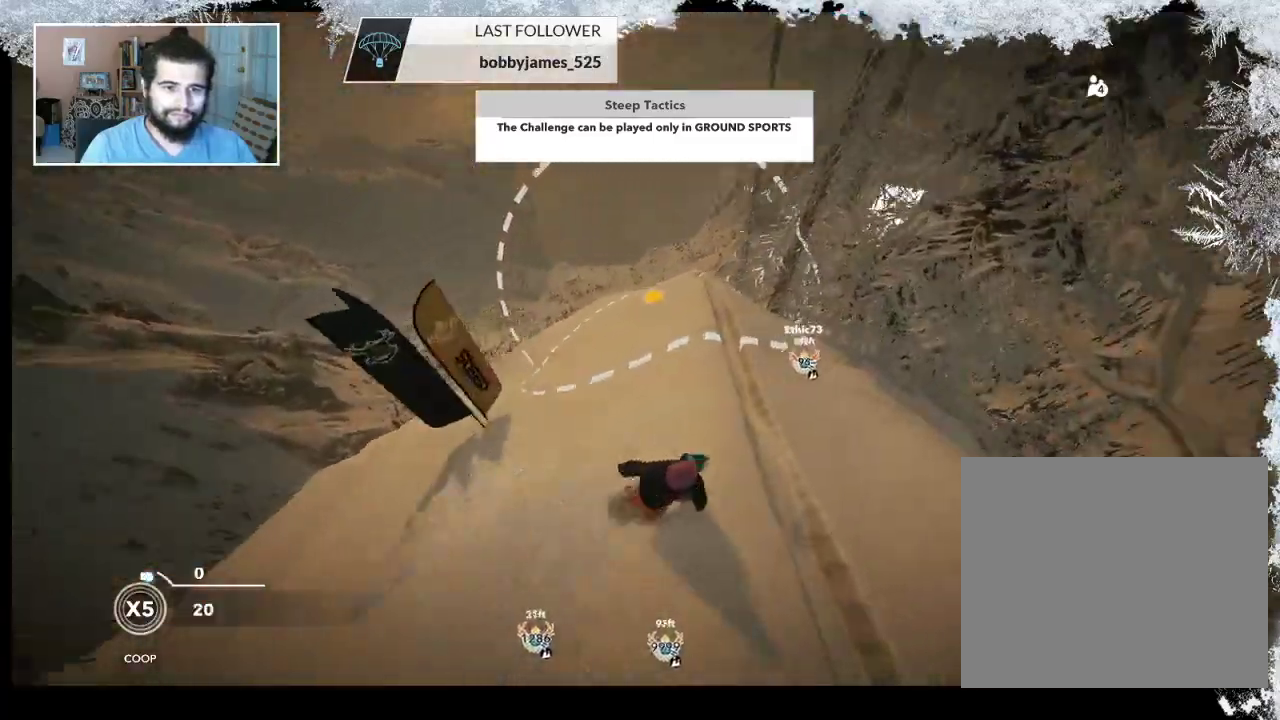
{"buttons": [], "left_stick": "center", "right_stick": "center", "events": [[33, "left_stick", "left"], [400, "left_stick", "center"]]}
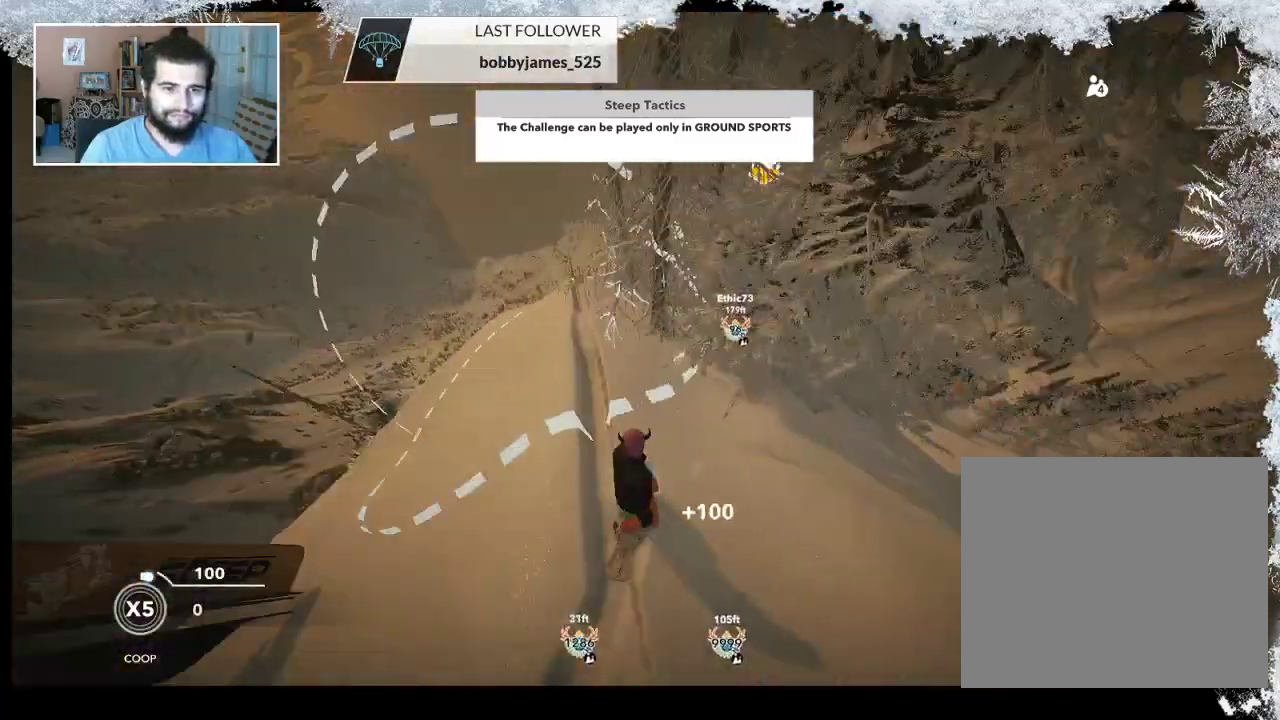
{"buttons": [], "left_stick": "center", "right_stick": "center", "events": [[200, "left_stick", "left"], [400, "left_stick", "center"]]}
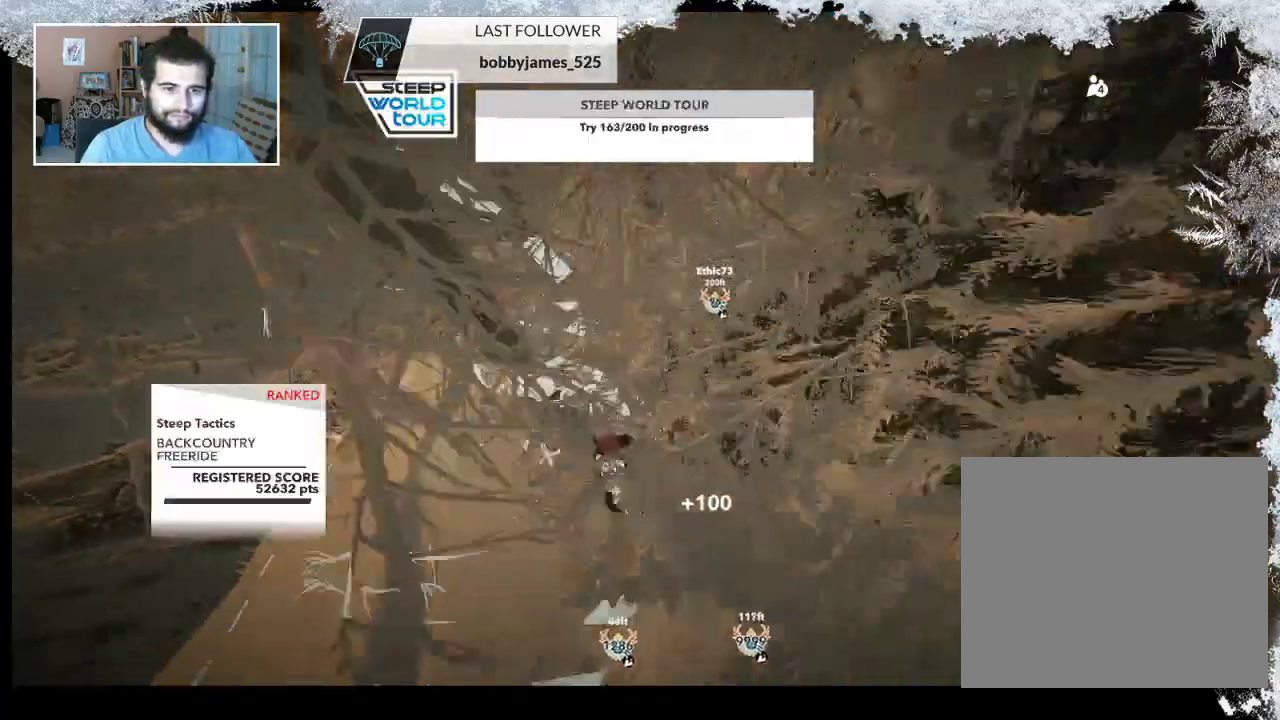
{"buttons": [], "left_stick": "right", "right_stick": "center", "events": [[133, "left_stick", "left"], [333, "left_stick", "right"]]}
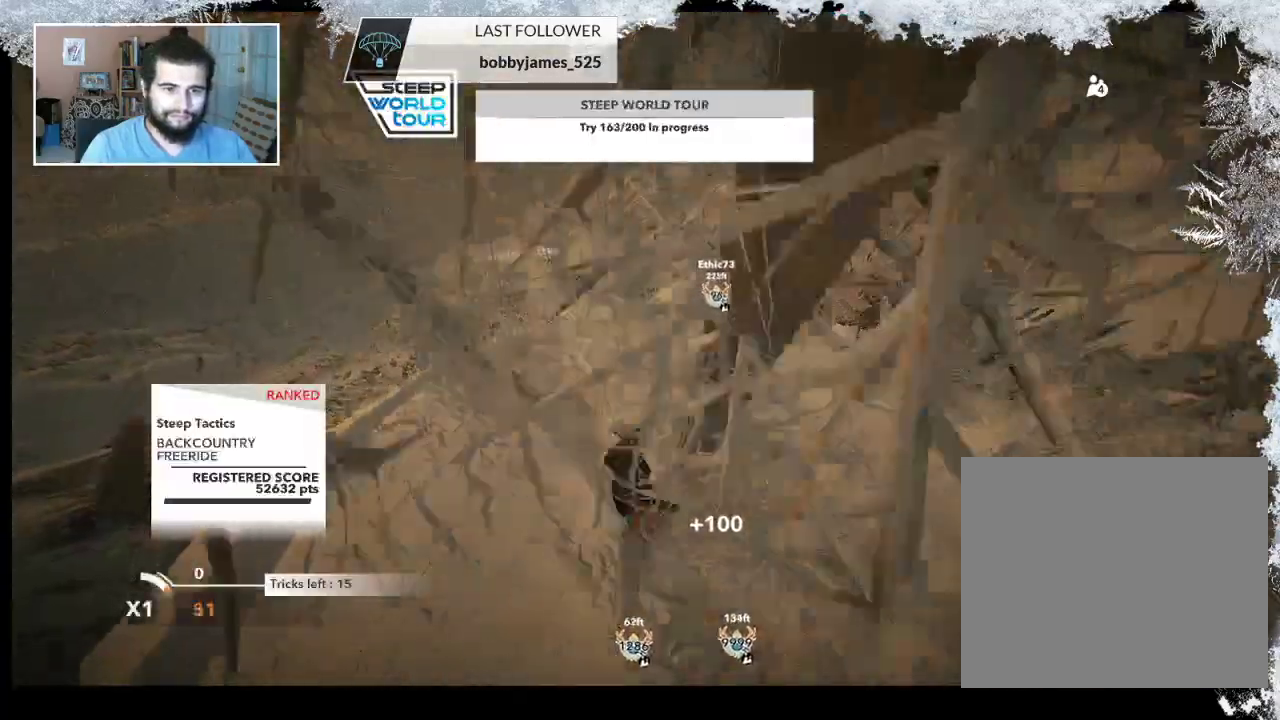
{"buttons": [], "left_stick": "center", "right_stick": "center", "events": [[100, "left_stick", "center"]]}
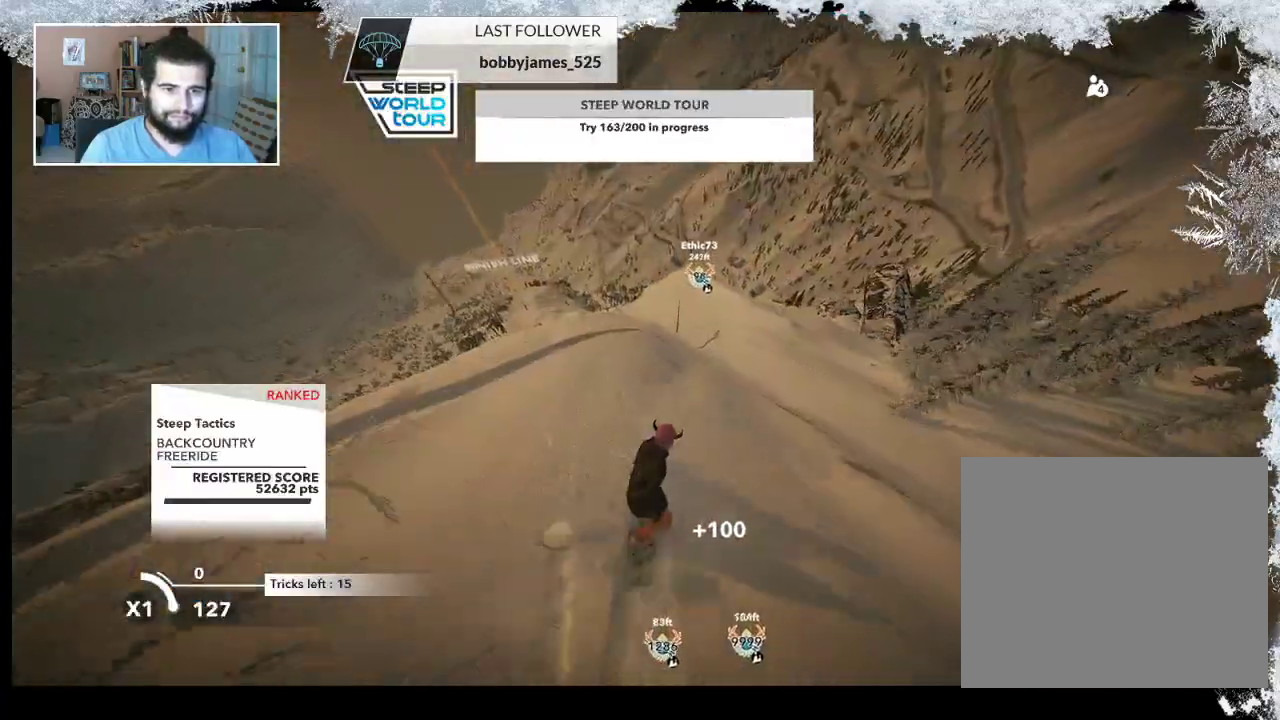
{"buttons": ["R2"], "left_stick": "center", "right_stick": "center", "events": [[67, "left_stick", "right"], [300, "left_stick", "center"], [433, "R2", "down"]]}
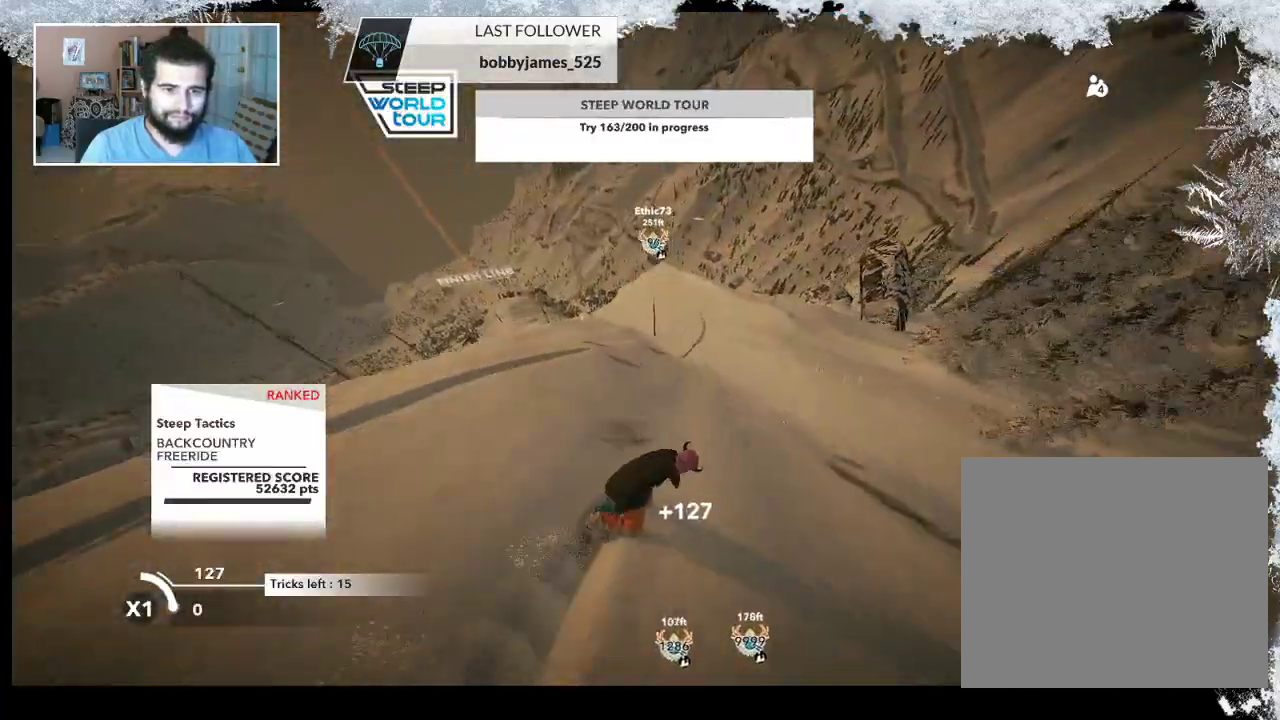
{"buttons": ["L2"], "left_stick": "down-left", "right_stick": "right", "events": [[100, "L2", "down"], [100, "left_stick", "down-left"], [133, "R2", "up"], [400, "right_stick", "right"]]}
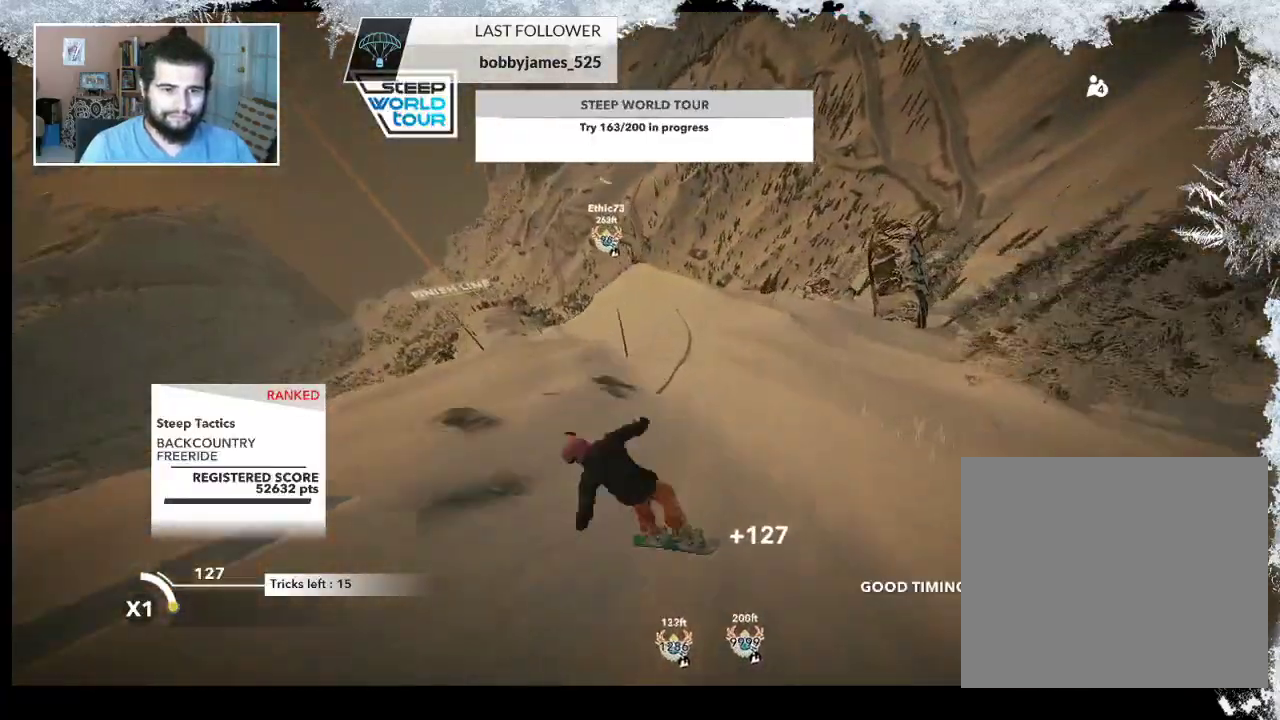
{"buttons": ["L2"], "left_stick": "center", "right_stick": "right", "events": [[233, "left_stick", "center"]]}
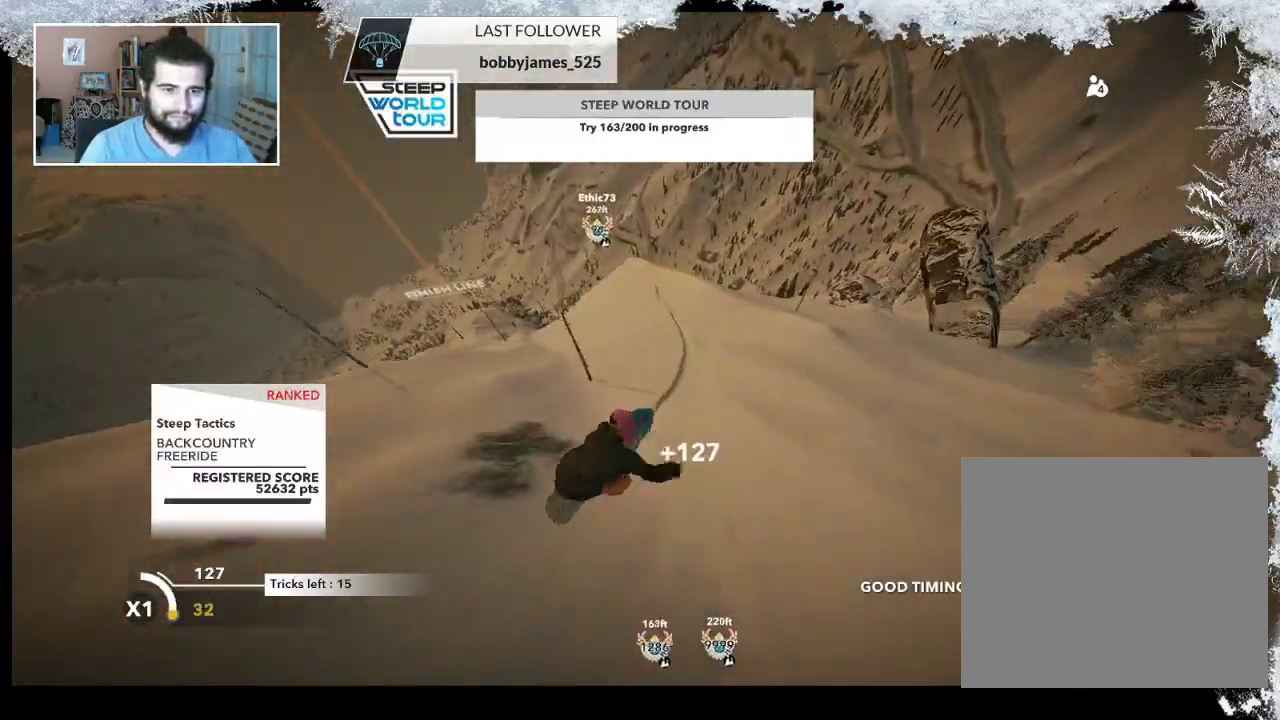
{"buttons": [], "left_stick": "up", "right_stick": "center", "events": [[100, "L2", "up"], [167, "right_stick", "center"], [500, "left_stick", "up"]]}
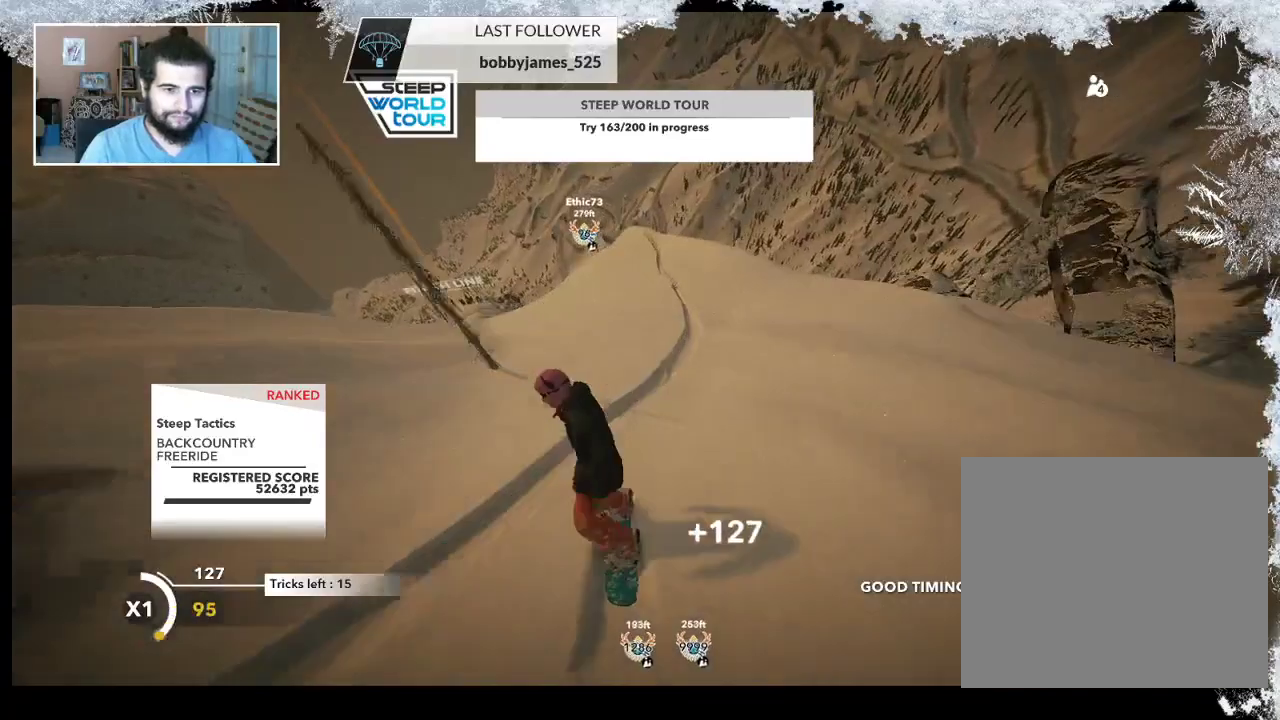
{"buttons": [], "left_stick": "up", "right_stick": "center", "events": []}
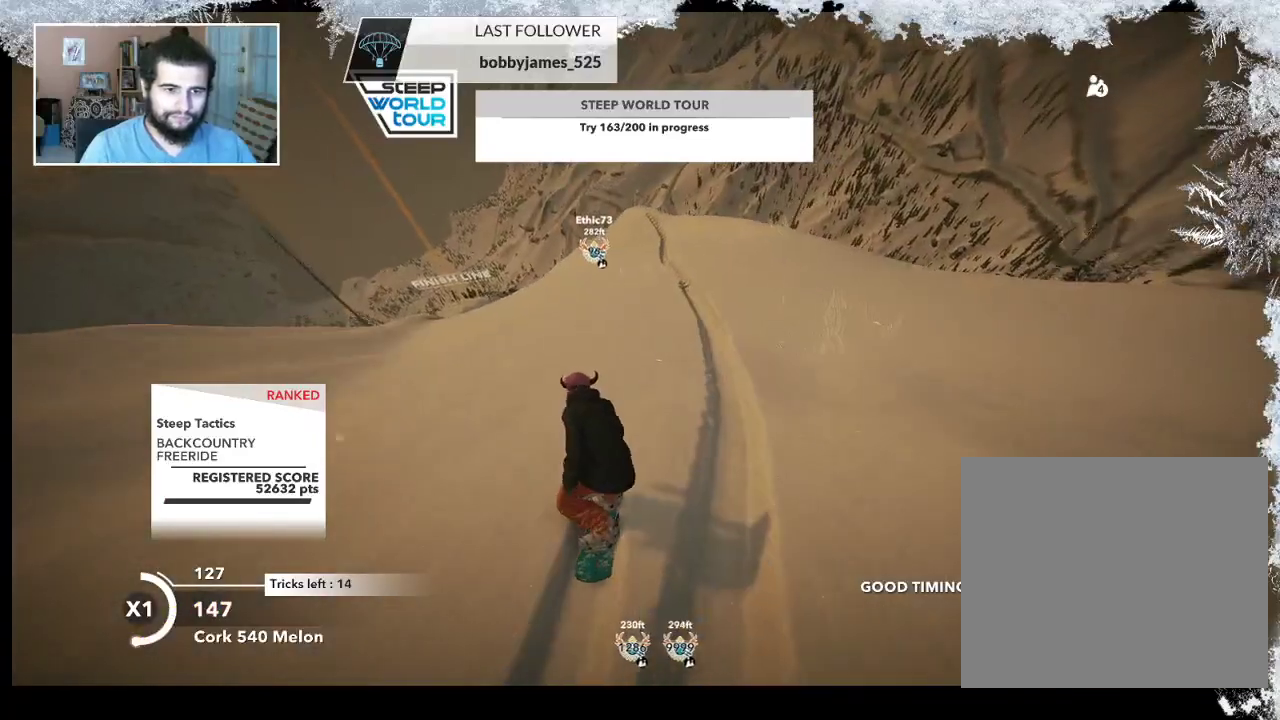
{"buttons": ["R2"], "left_stick": "up", "right_stick": "center", "events": [[433, "R2", "down"]]}
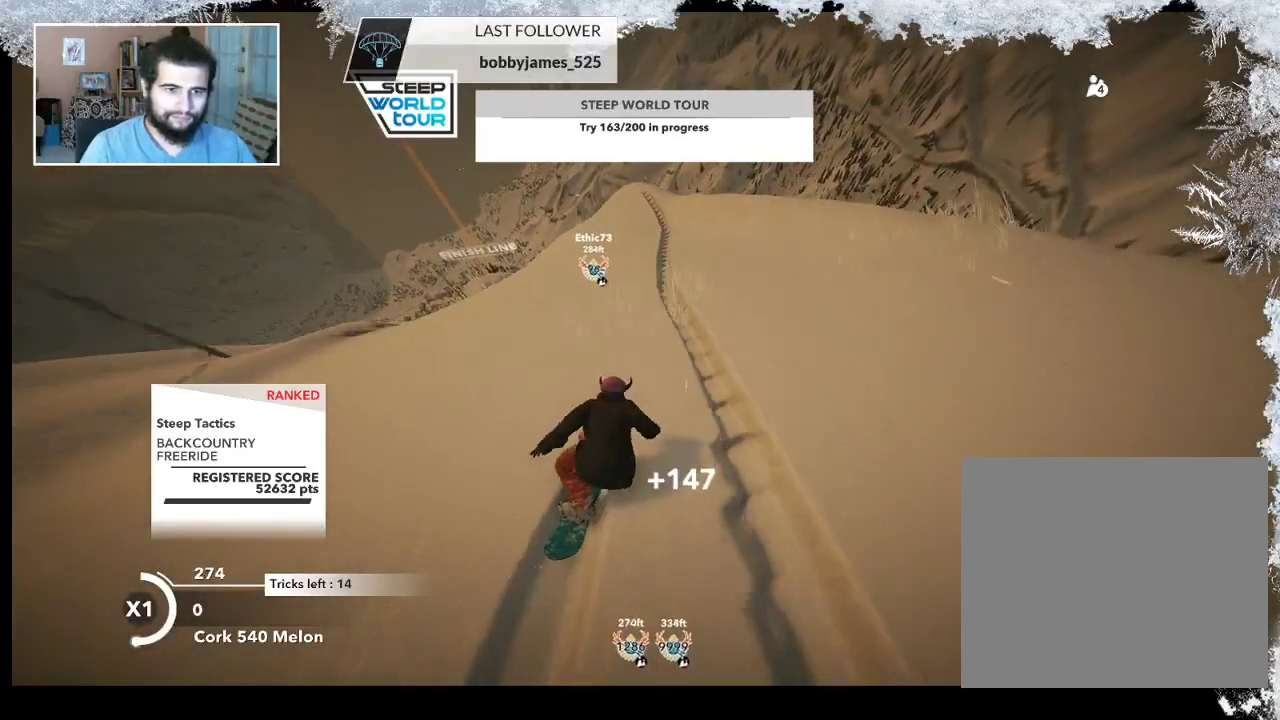
{"buttons": ["R2"], "left_stick": "up", "right_stick": "center", "events": []}
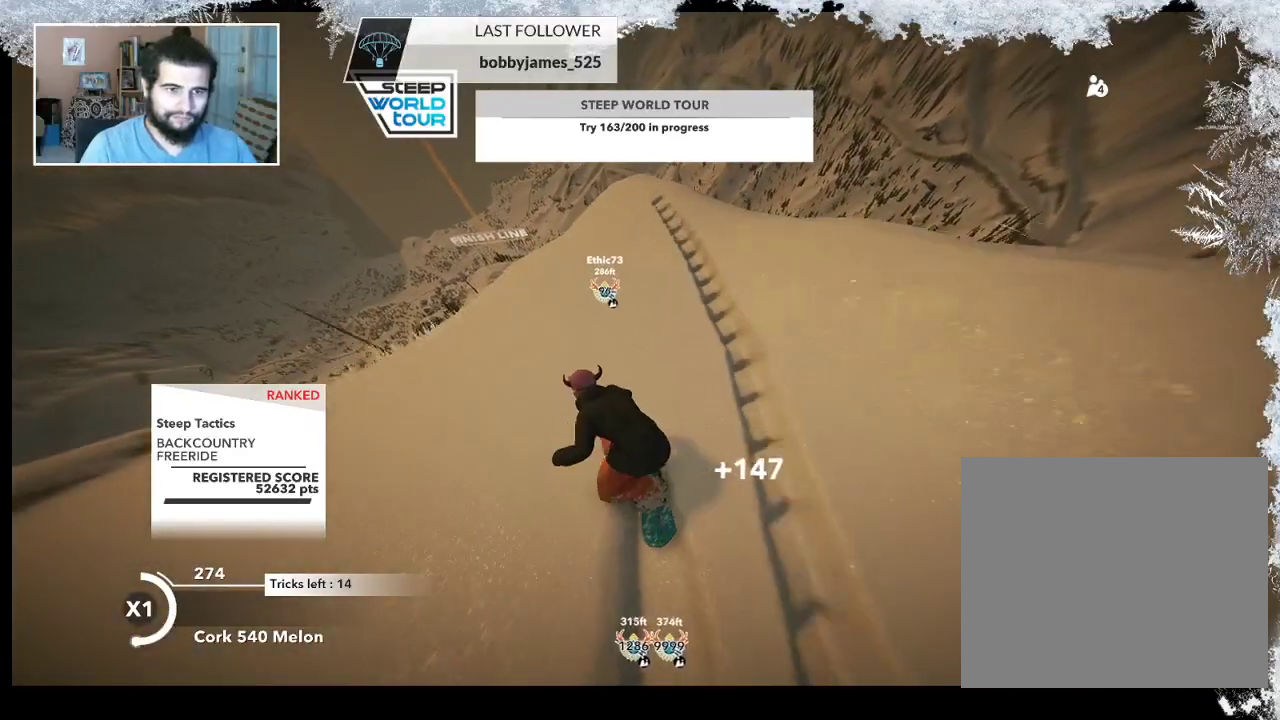
{"buttons": ["L2"], "left_stick": "up-left", "right_stick": "down-right", "events": [[167, "left_stick", "up-left"], [267, "L2", "down"], [333, "R2", "up"], [367, "right_stick", "down"], [467, "right_stick", "down-right"]]}
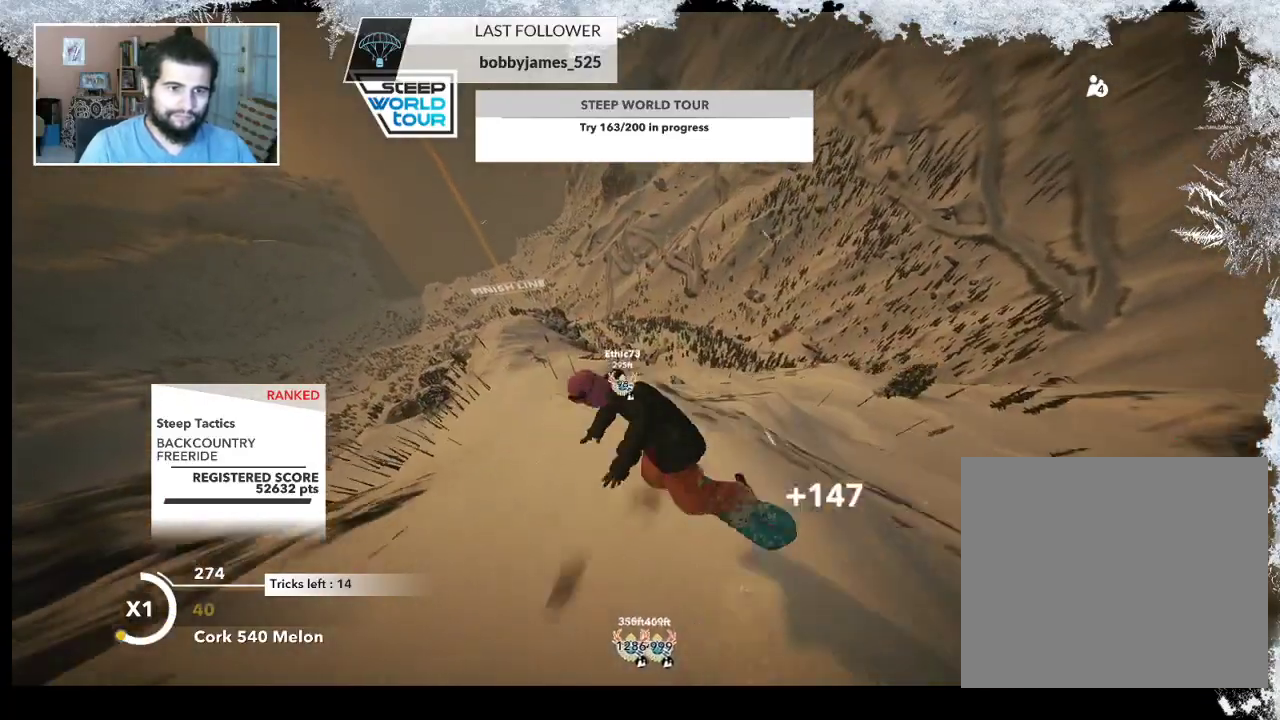
{"buttons": ["L2"], "left_stick": "up-left", "right_stick": "down-right", "events": []}
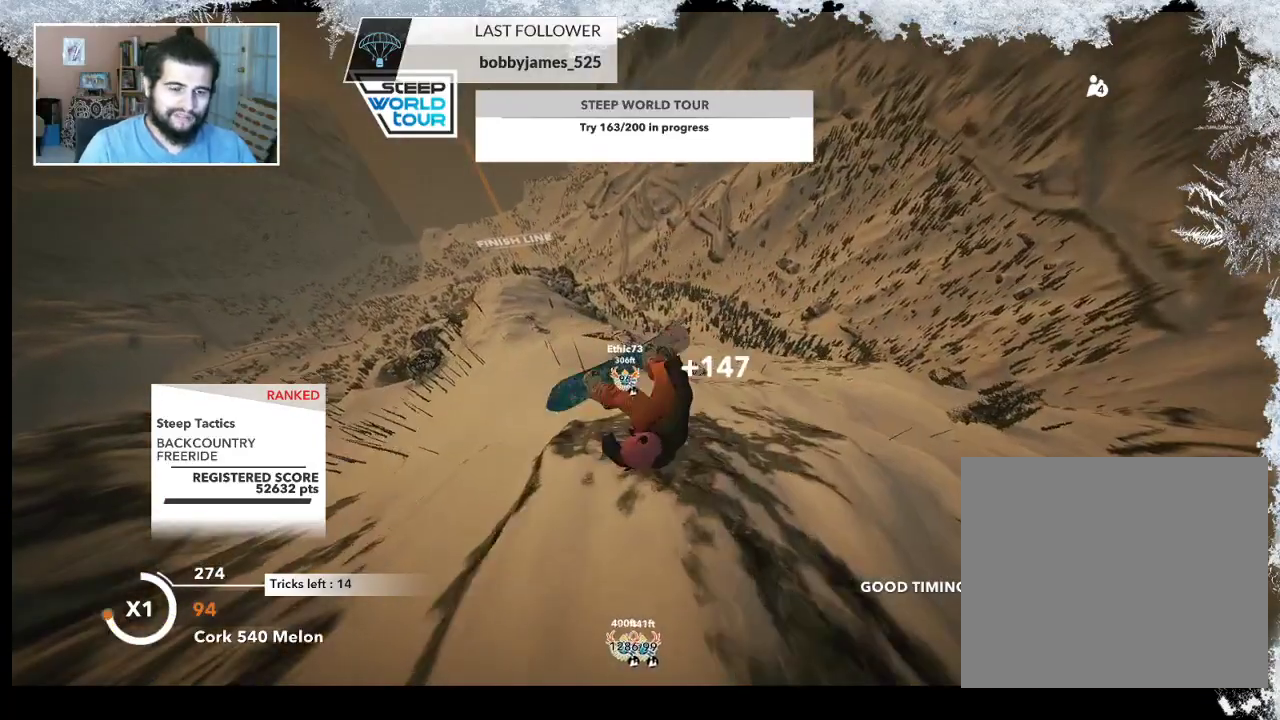
{"buttons": ["L2"], "left_stick": "up-left", "right_stick": "up-right", "events": [[33, "right_stick", "up-right"]]}
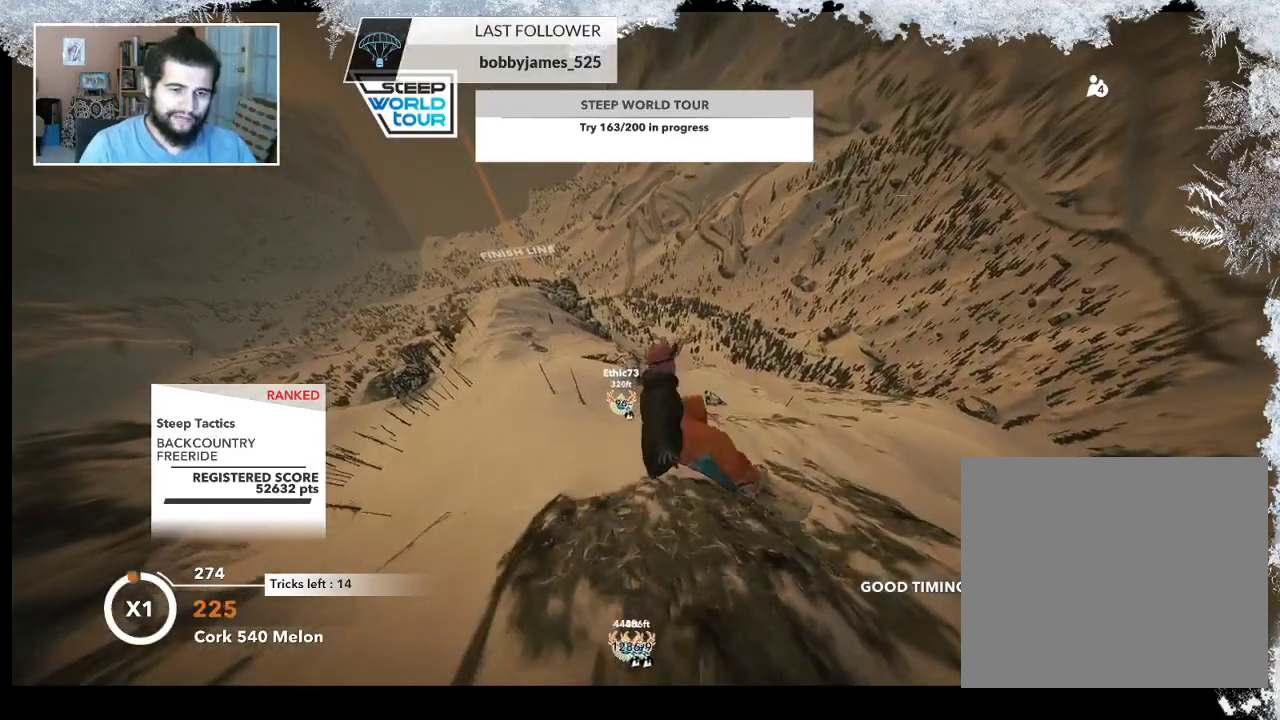
{"buttons": ["L2"], "left_stick": "up-left", "right_stick": "up-right", "events": []}
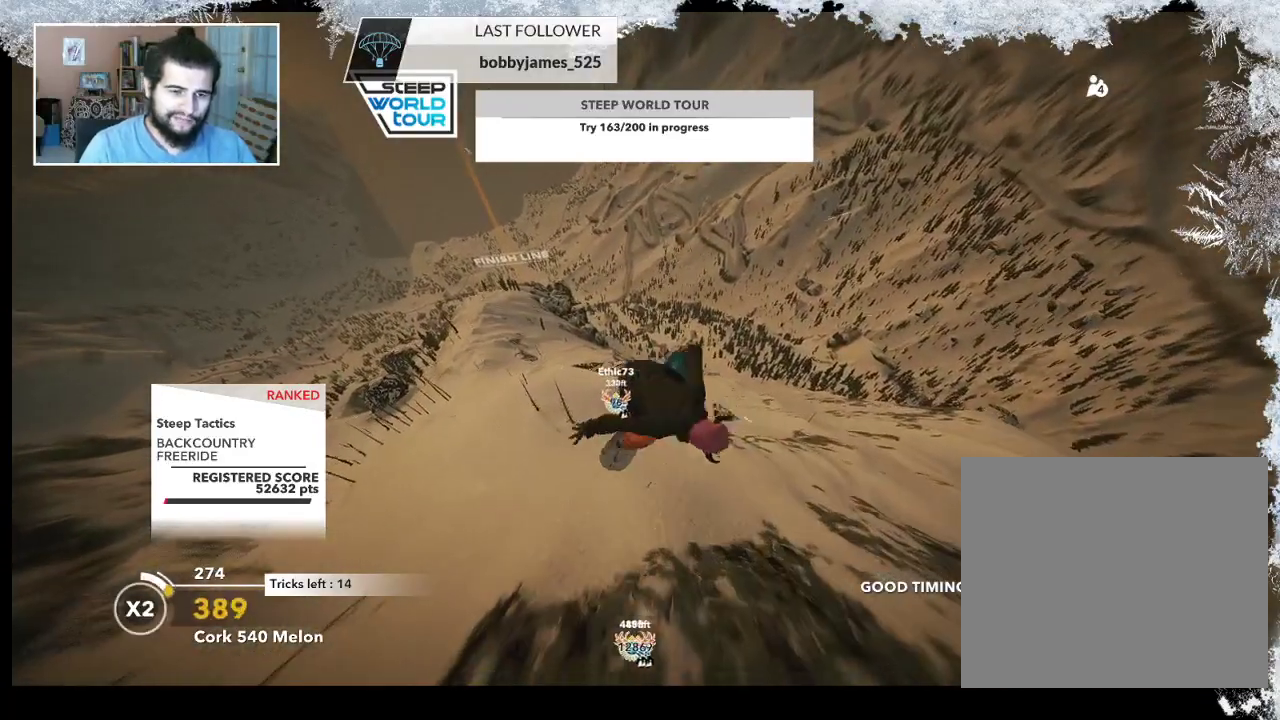
{"buttons": ["L2"], "left_stick": "up-left", "right_stick": "down", "events": [[167, "right_stick", "down"]]}
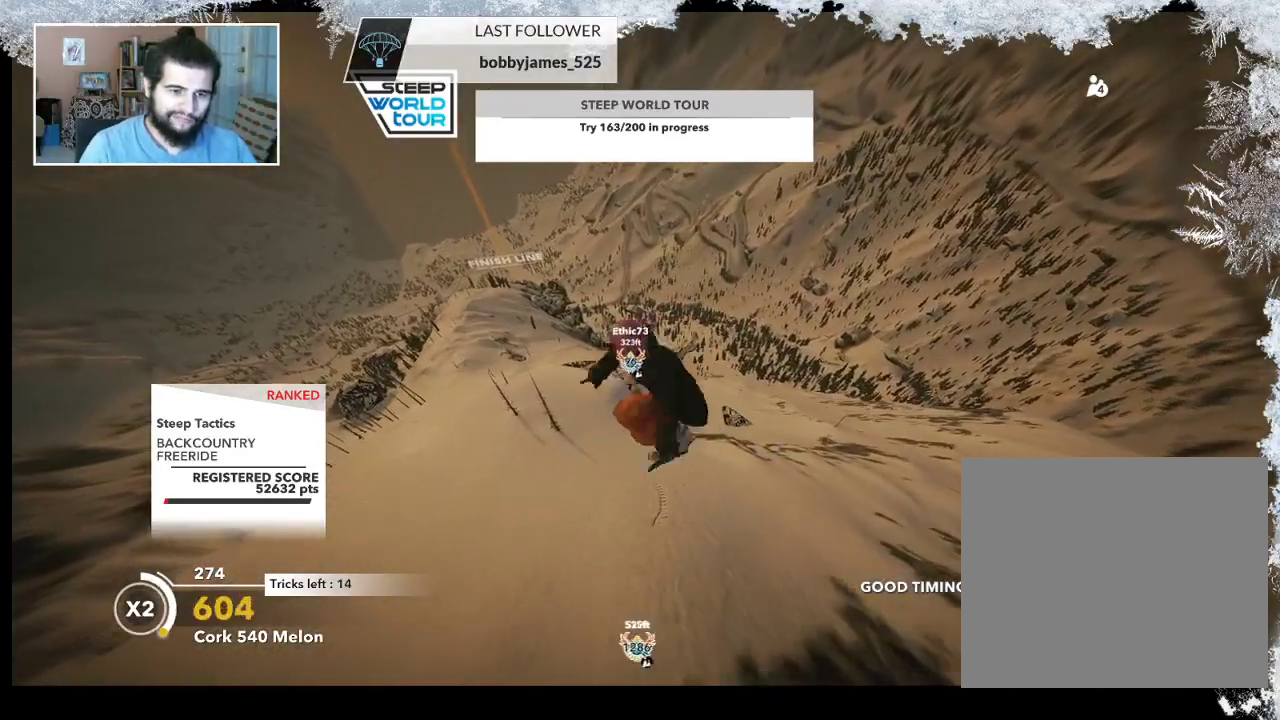
{"buttons": ["L2"], "left_stick": "up-left", "right_stick": "down", "events": []}
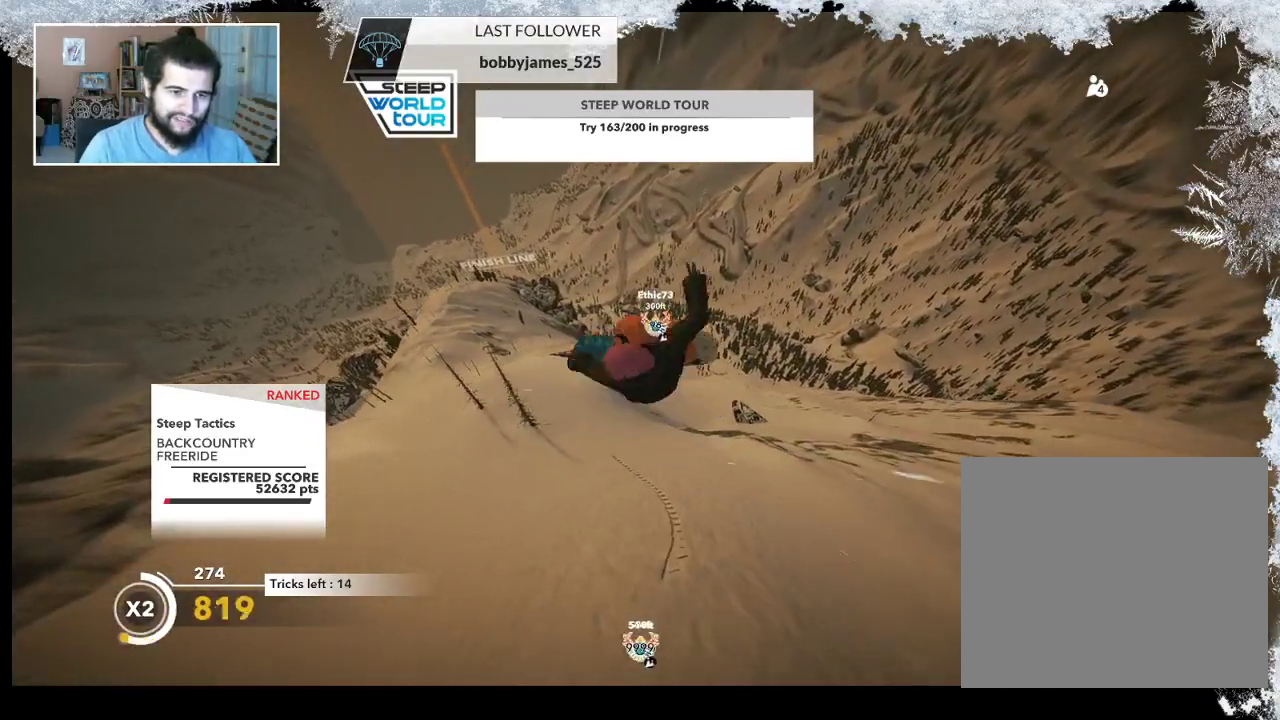
{"buttons": [], "left_stick": "center", "right_stick": "center", "events": [[67, "left_stick", "center"], [500, "L2", "up"], [500, "right_stick", "center"]]}
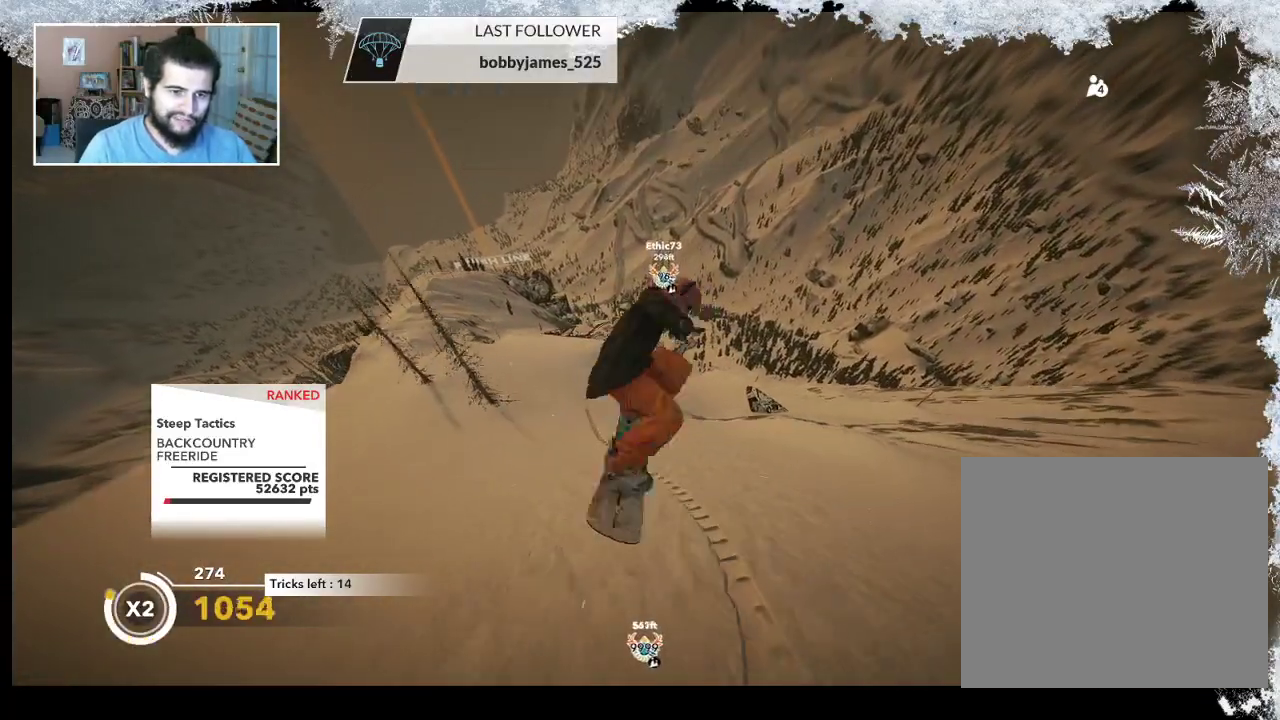
{"buttons": [], "left_stick": "left", "right_stick": "center", "events": [[233, "left_stick", "left"]]}
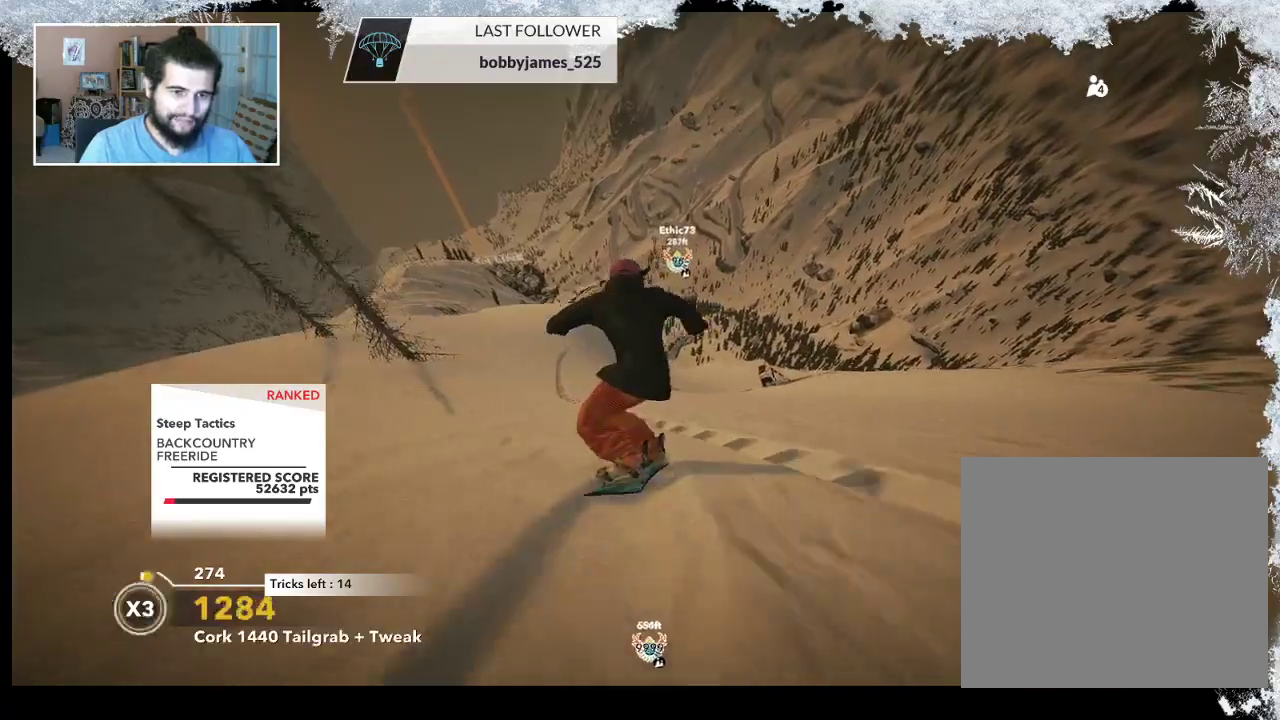
{"buttons": [], "left_stick": "up-left", "right_stick": "center", "events": [[233, "left_stick", "up-left"]]}
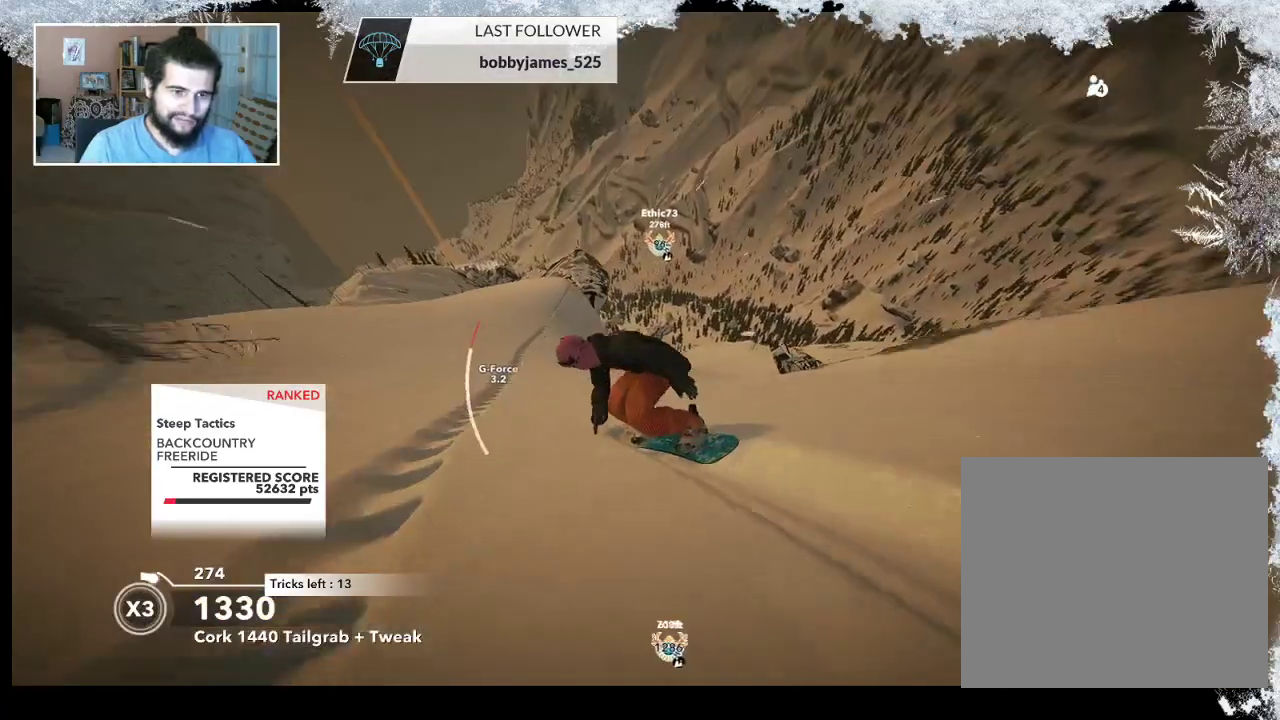
{"buttons": [], "left_stick": "right", "right_stick": "center", "events": [[33, "left_stick", "up"], [267, "left_stick", "right"]]}
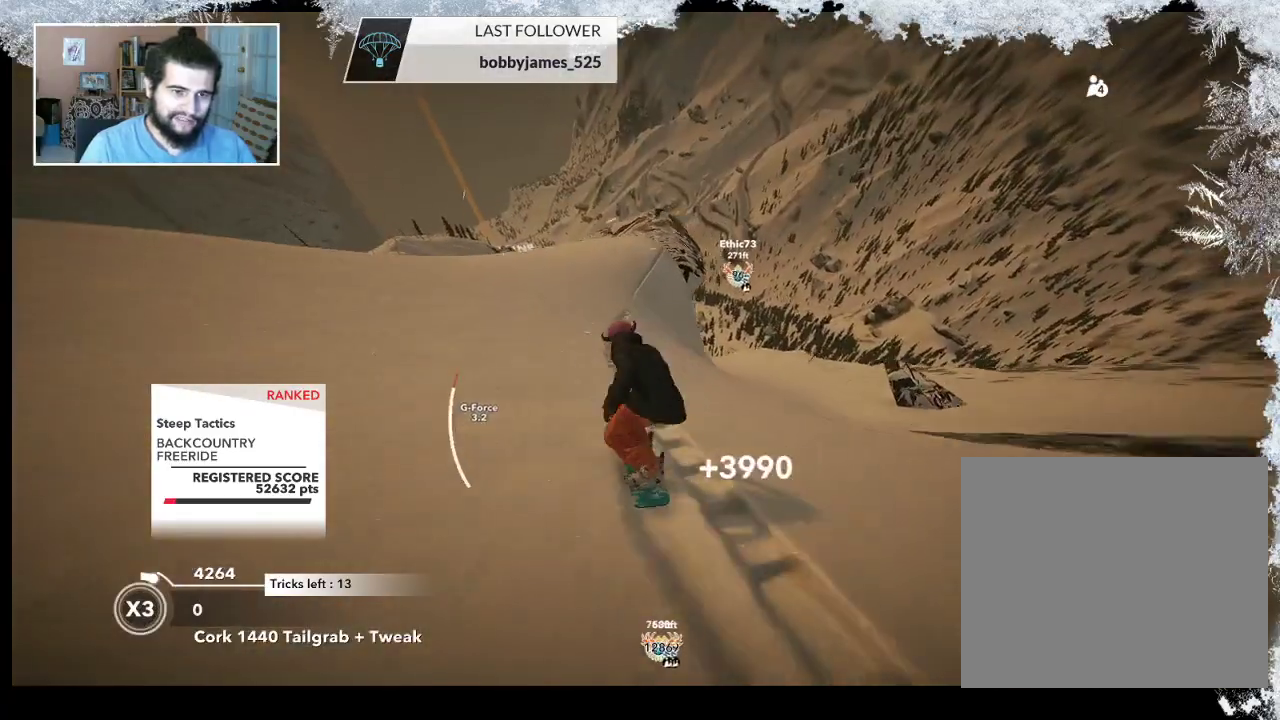
{"buttons": ["R2"], "left_stick": "left", "right_stick": "center", "events": [[133, "R2", "down"], [133, "left_stick", "center"], [433, "left_stick", "left"]]}